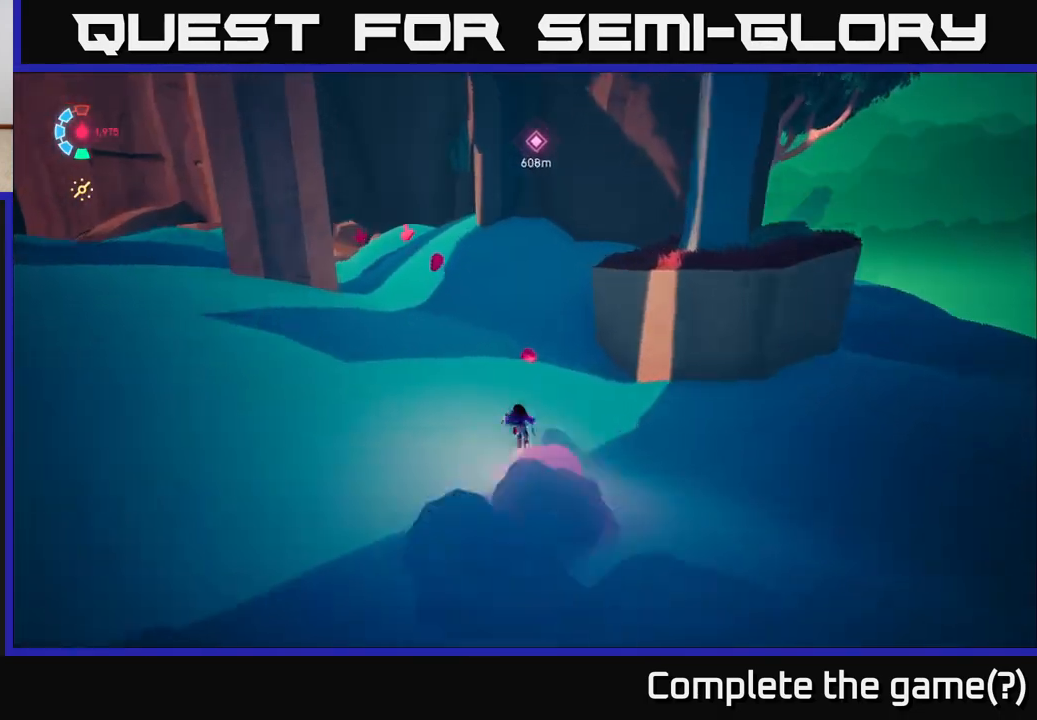
Gameplay with a controller (Xbox layout); each line is a JSON object with the inputs held at the frame after it. "events" lists button and stick changes between this image and that frame as [ms after this image, input, new state], when the widget could be followed in between.
{"buttons": ["L2"], "left_stick": "up-left", "right_stick": "center", "events": [[33, "right_stick", "left"], [183, "left_stick", "up-left"], [350, "right_stick", "up-left"], [450, "right_stick", "center"]]}
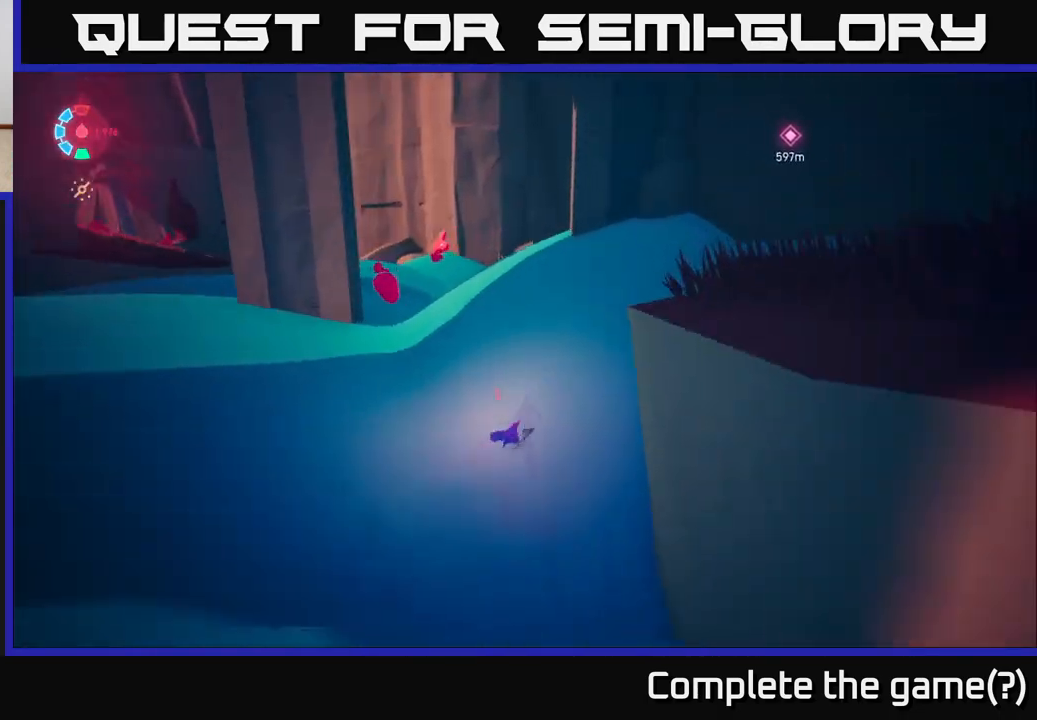
{"buttons": ["L2"], "left_stick": "up-left", "right_stick": "center", "events": [[150, "left_stick", "left"], [300, "left_stick", "up-left"]]}
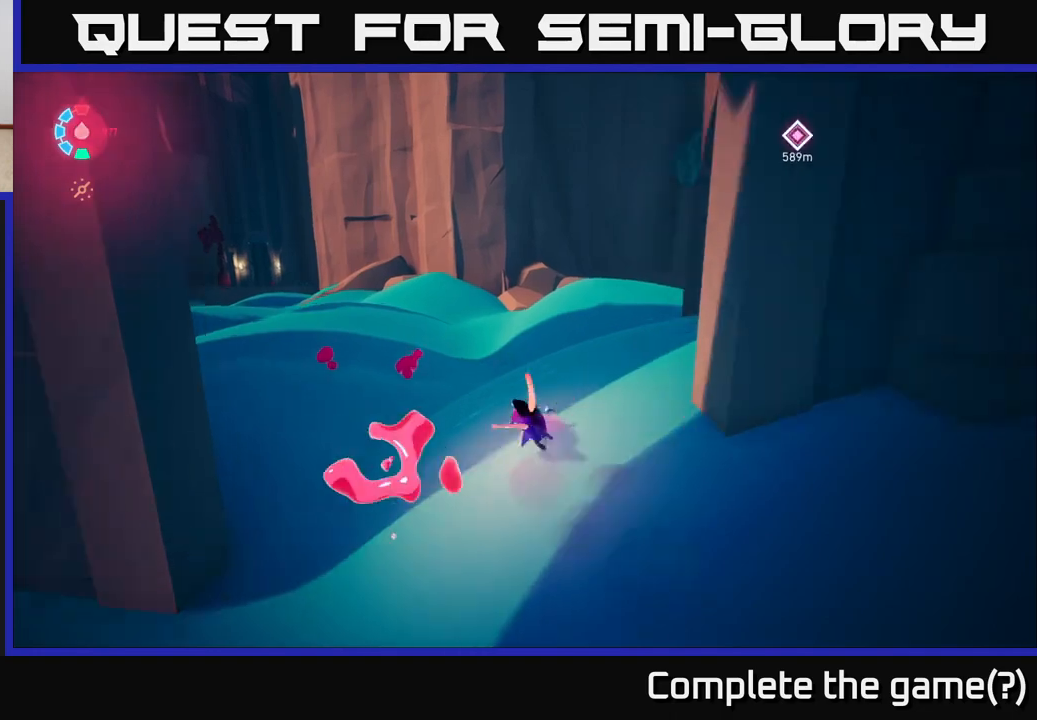
{"buttons": ["L2"], "left_stick": "down-left", "right_stick": "left", "events": [[267, "right_stick", "left"], [350, "left_stick", "down-left"]]}
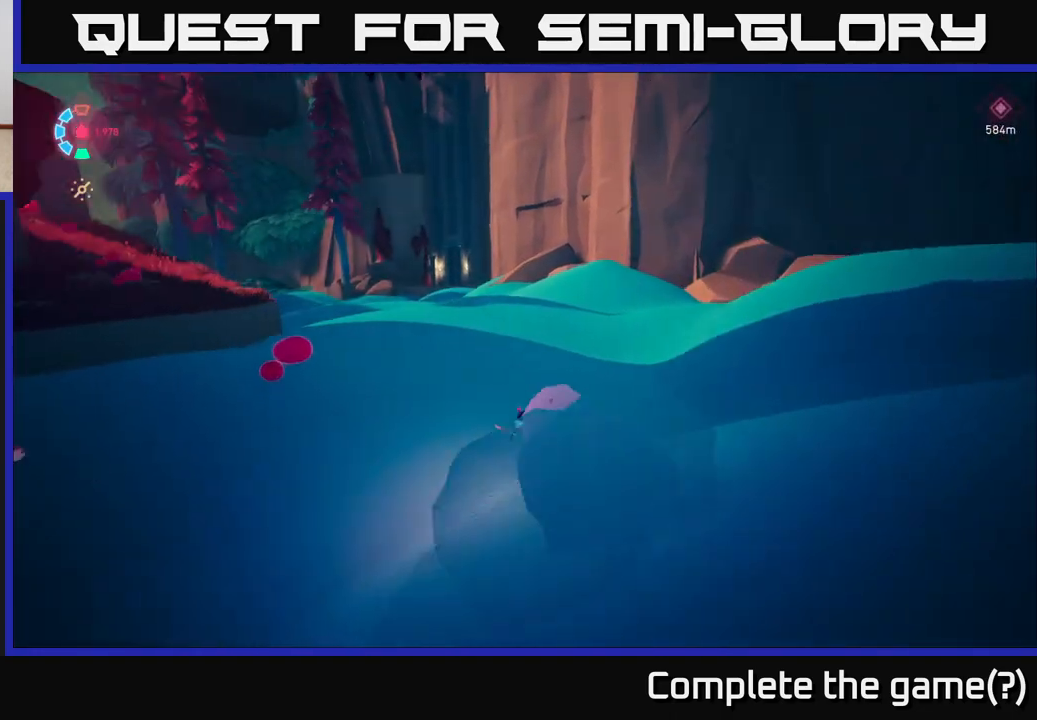
{"buttons": ["L2"], "left_stick": "up", "right_stick": "right", "events": [[33, "right_stick", "up-left"], [183, "left_stick", "up-left"], [200, "right_stick", "center"], [333, "left_stick", "up"], [500, "right_stick", "right"]]}
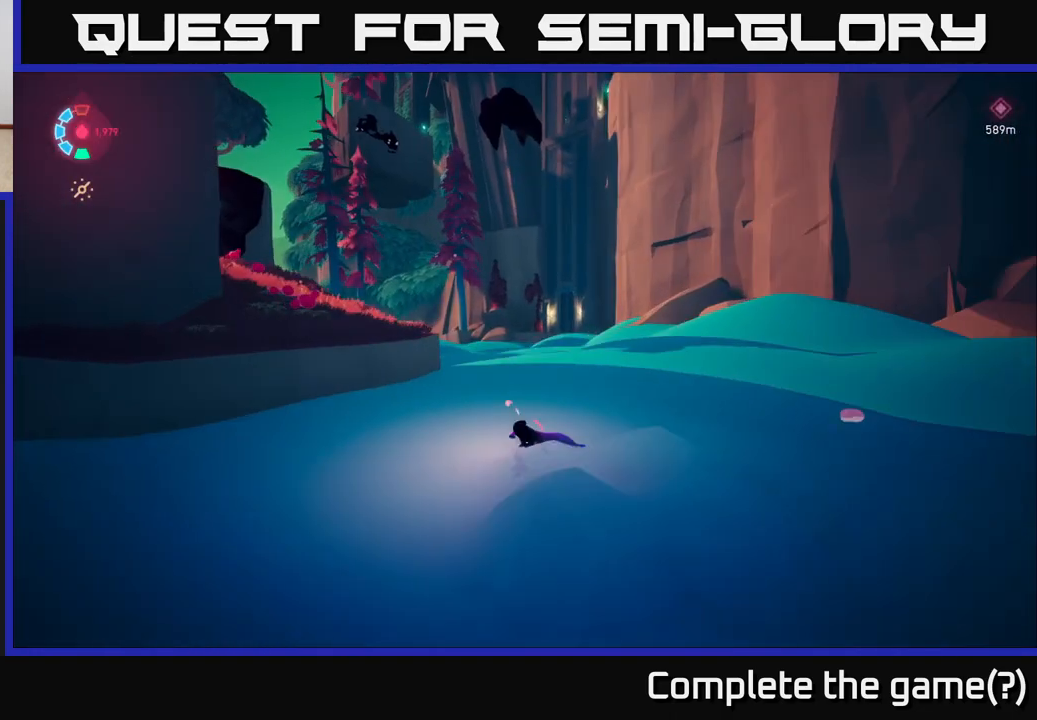
{"buttons": ["L2"], "left_stick": "left", "right_stick": "center", "events": [[233, "right_stick", "center"], [333, "left_stick", "up-left"], [350, "A", "down"], [433, "left_stick", "left"], [500, "A", "up"]]}
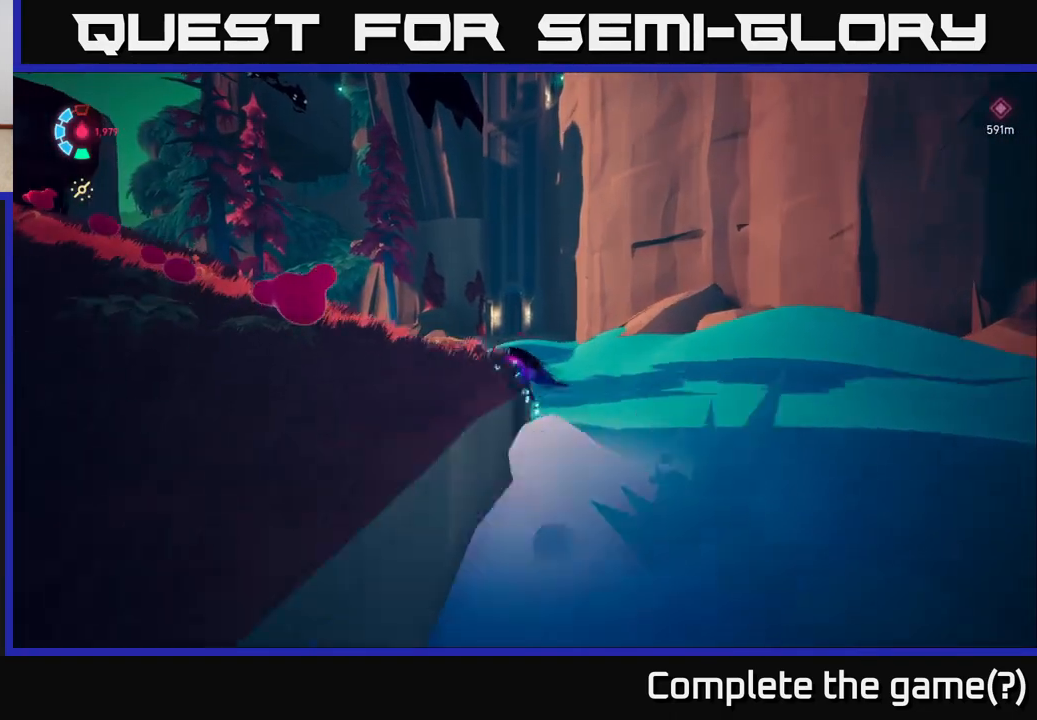
{"buttons": ["L2"], "left_stick": "up-left", "right_stick": "right", "events": [[233, "left_stick", "up-left"], [417, "right_stick", "right"]]}
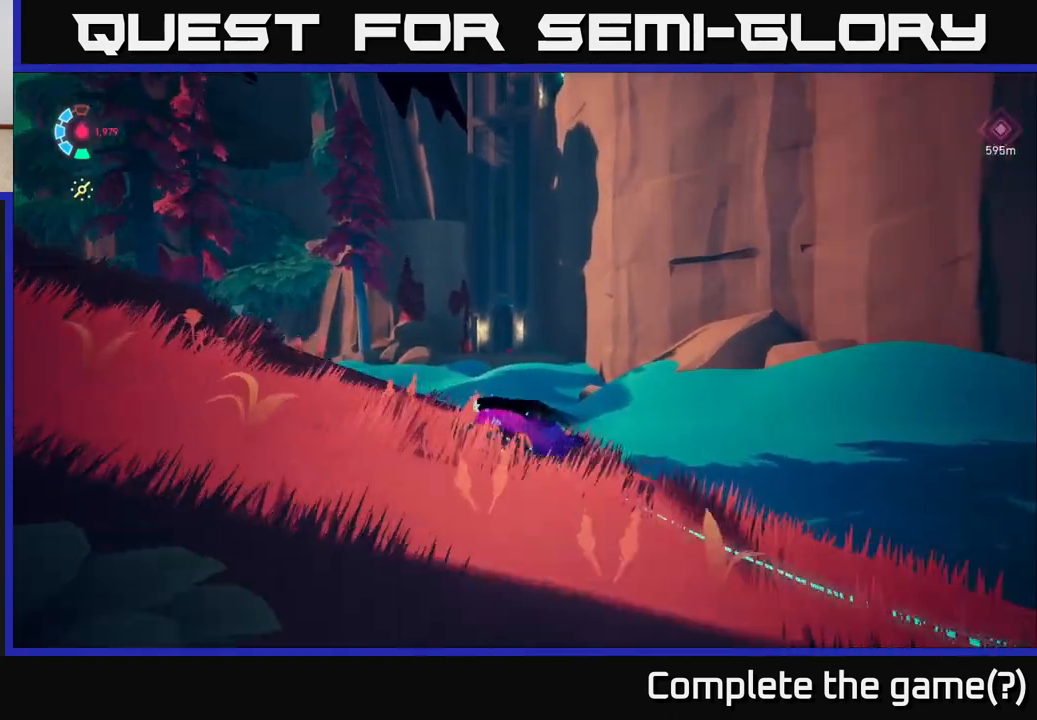
{"buttons": ["L2"], "left_stick": "up-left", "right_stick": "right", "events": []}
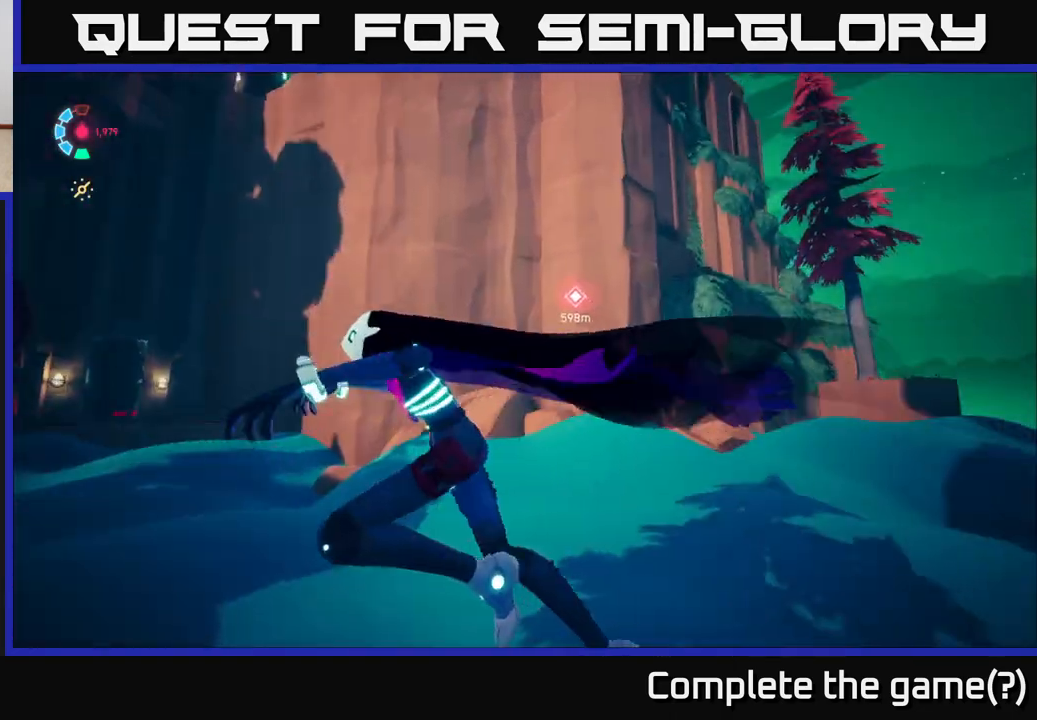
{"buttons": ["L2"], "left_stick": "up-left", "right_stick": "left", "events": [[150, "right_stick", "center"], [300, "right_stick", "down-left"], [383, "right_stick", "left"]]}
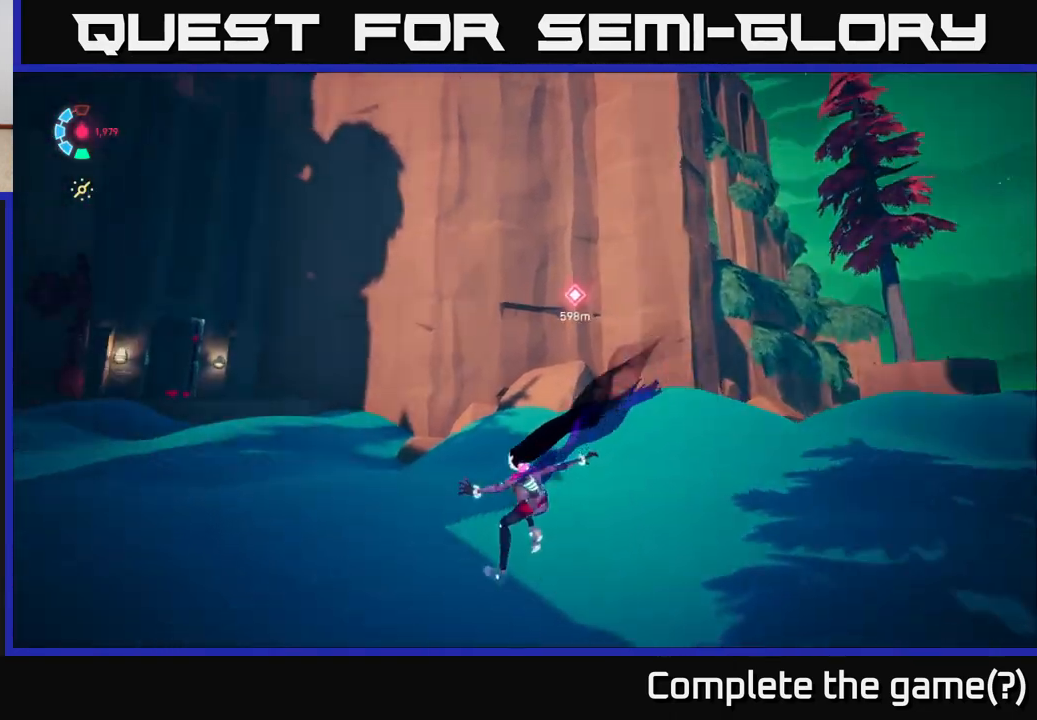
{"buttons": ["L2"], "left_stick": "up", "right_stick": "center", "events": [[217, "left_stick", "up"], [250, "right_stick", "center"]]}
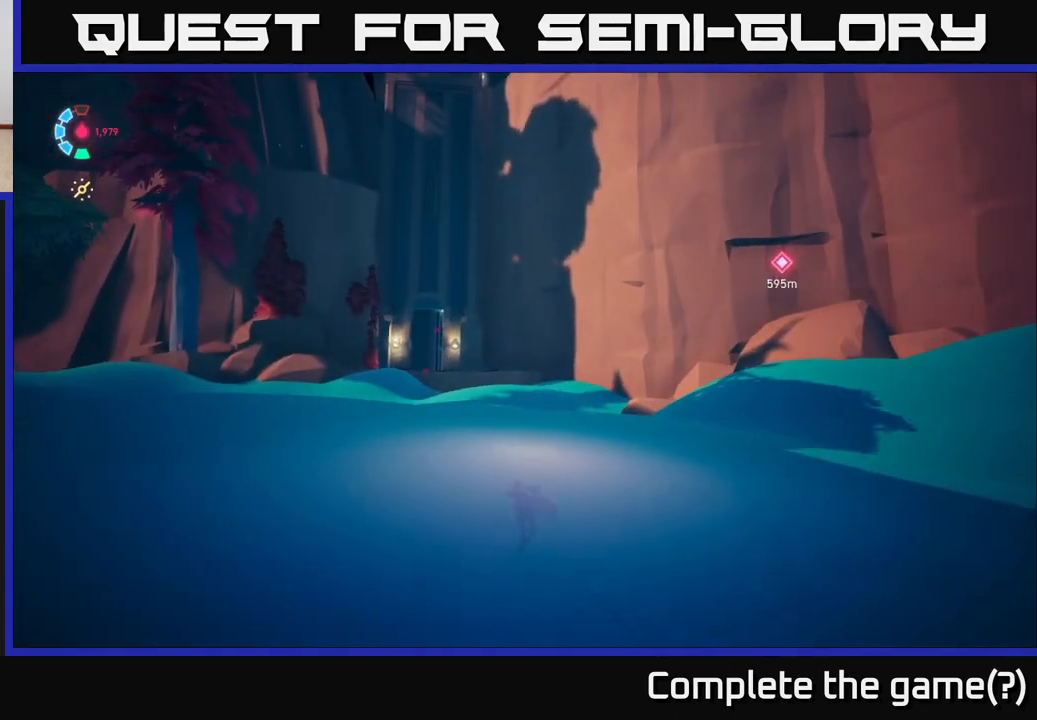
{"buttons": ["L2"], "left_stick": "up-left", "right_stick": "center", "events": [[267, "left_stick", "up-left"]]}
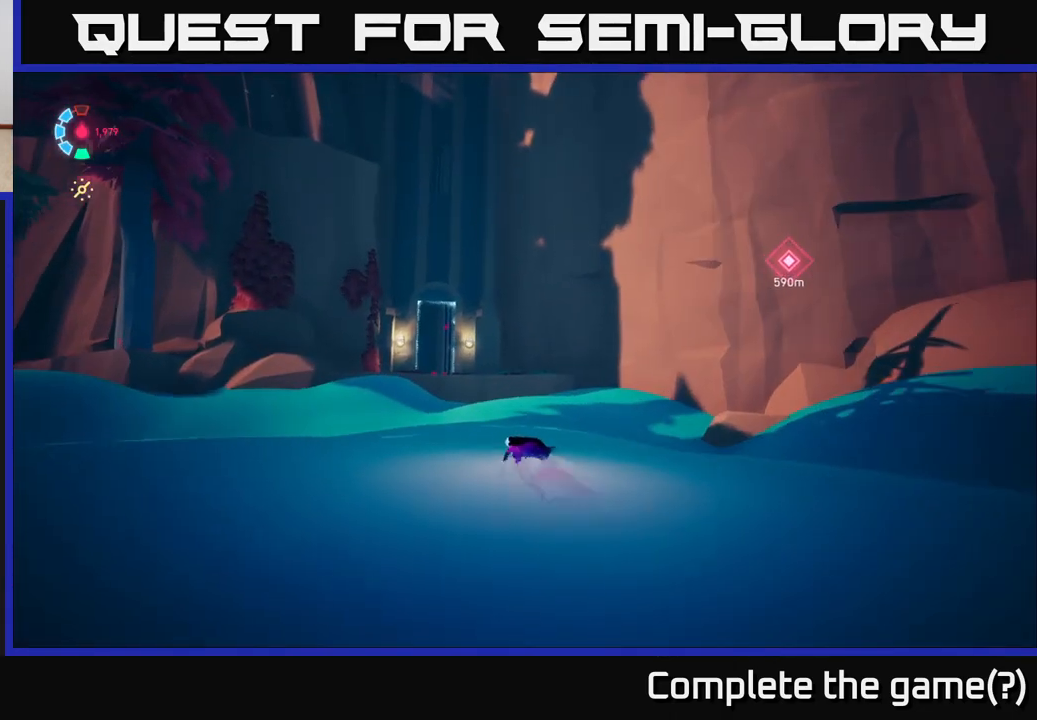
{"buttons": ["L2"], "left_stick": "up-left", "right_stick": "center", "events": []}
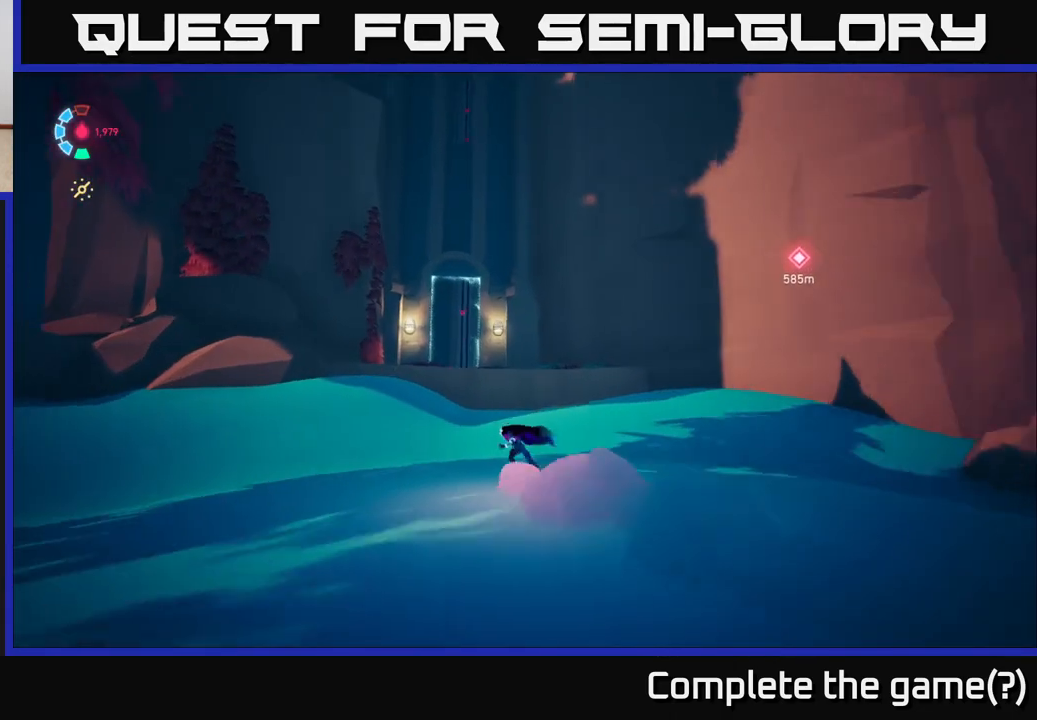
{"buttons": ["A", "L2"], "left_stick": "up", "right_stick": "center", "events": [[133, "left_stick", "up"], [433, "A", "down"]]}
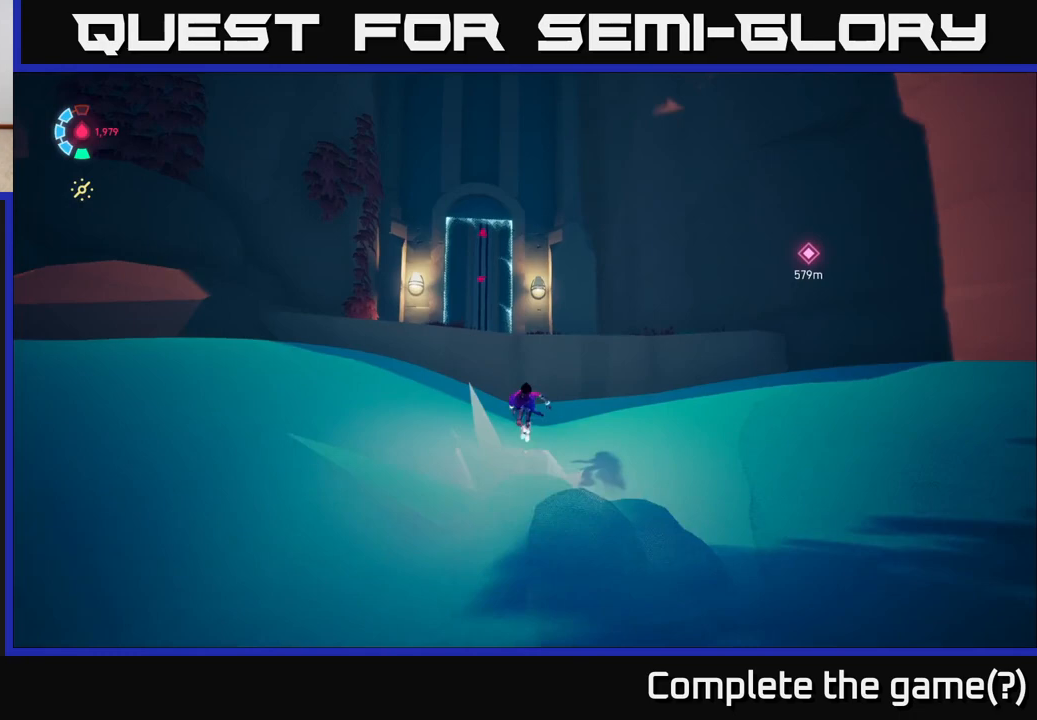
{"buttons": ["L2"], "left_stick": "up-left", "right_stick": "center", "events": [[50, "A", "up"], [183, "A", "down"], [283, "left_stick", "up-left"], [367, "A", "up"]]}
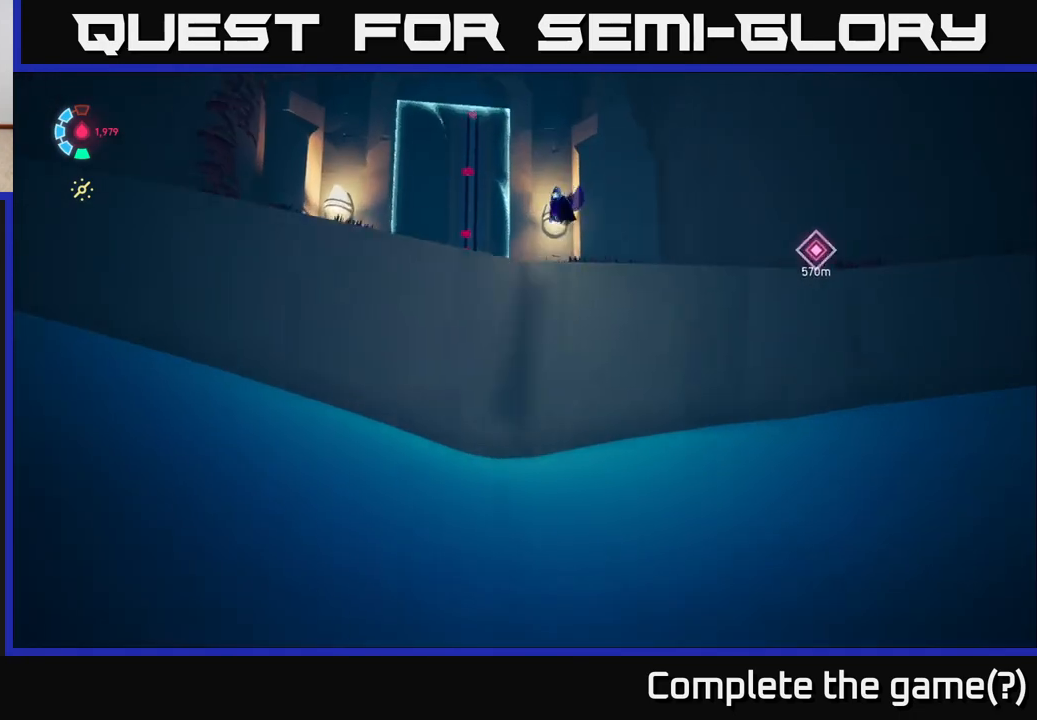
{"buttons": ["L2"], "left_stick": "up-left", "right_stick": "center", "events": []}
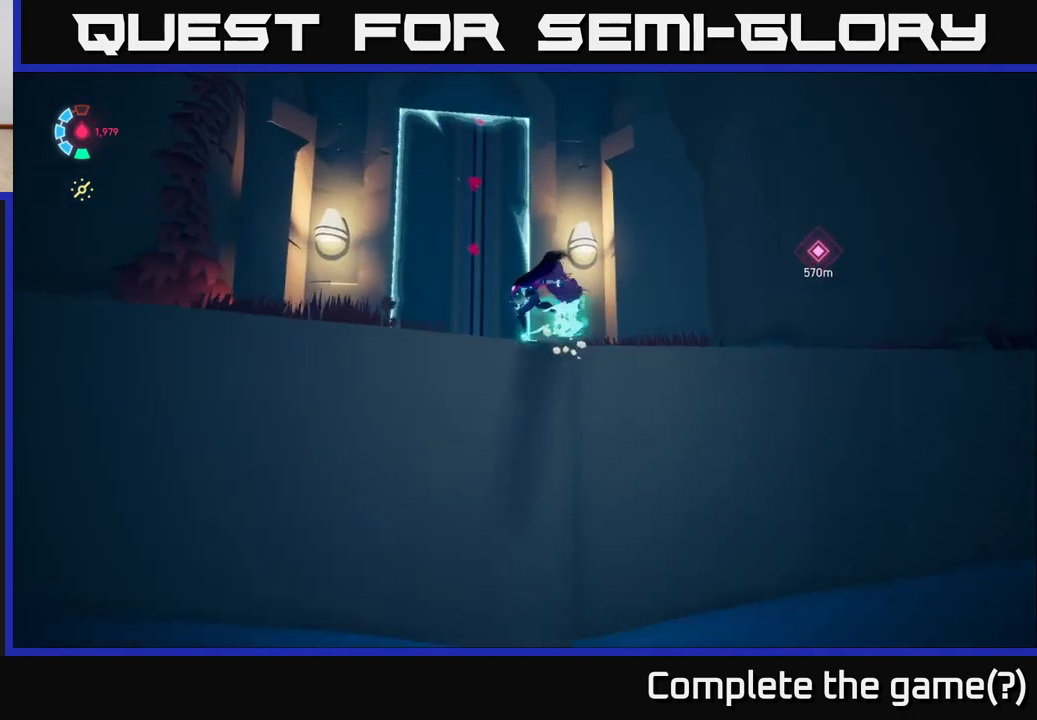
{"buttons": ["L2"], "left_stick": "up", "right_stick": "center", "events": [[117, "right_stick", "down"], [383, "right_stick", "center"], [467, "left_stick", "up"]]}
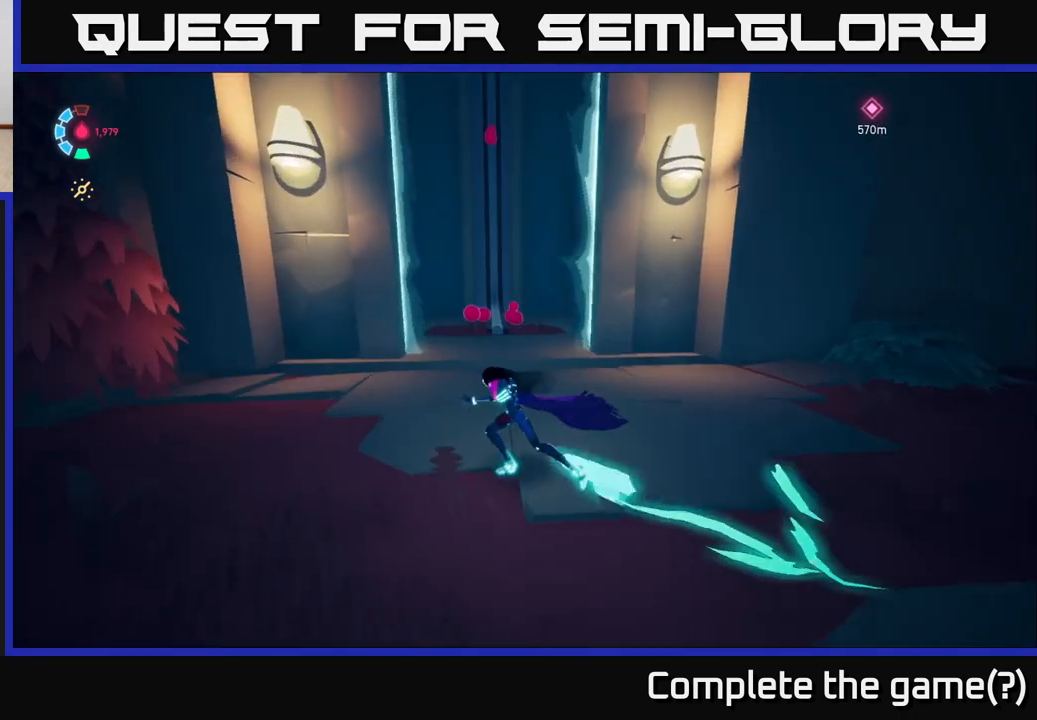
{"buttons": ["L2"], "left_stick": "up-right", "right_stick": "center", "events": [[200, "L2", "up"], [317, "left_stick", "up-right"], [333, "L2", "down"]]}
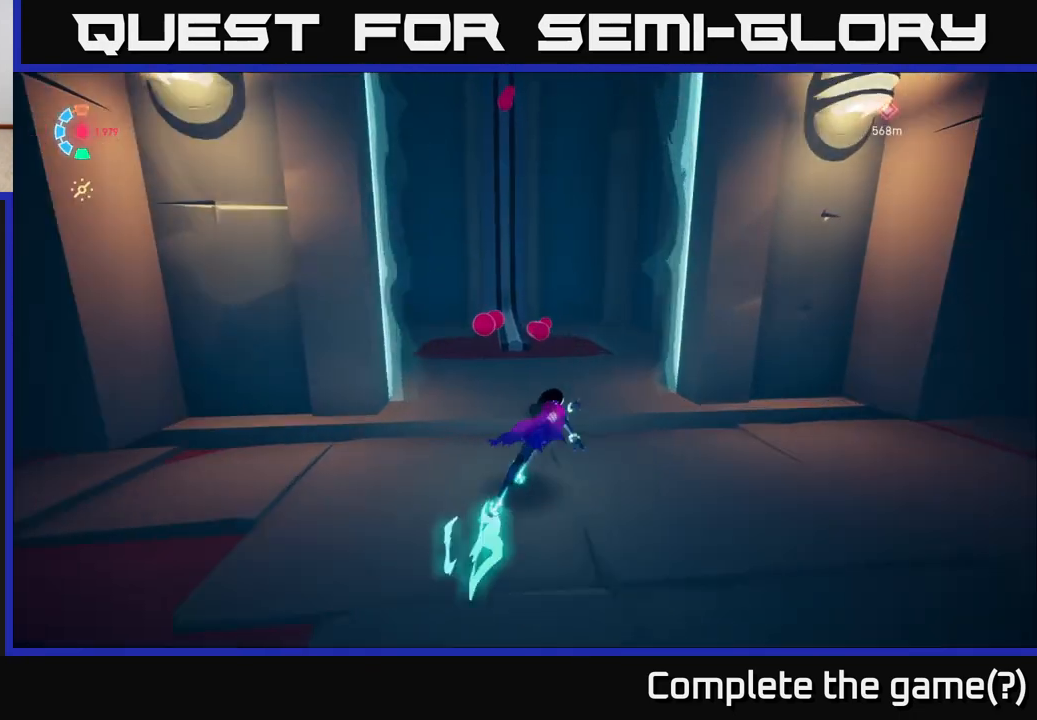
{"buttons": ["L2"], "left_stick": "up-right", "right_stick": "center", "events": [[17, "left_stick", "up"], [117, "left_stick", "up-left"], [467, "left_stick", "up-right"]]}
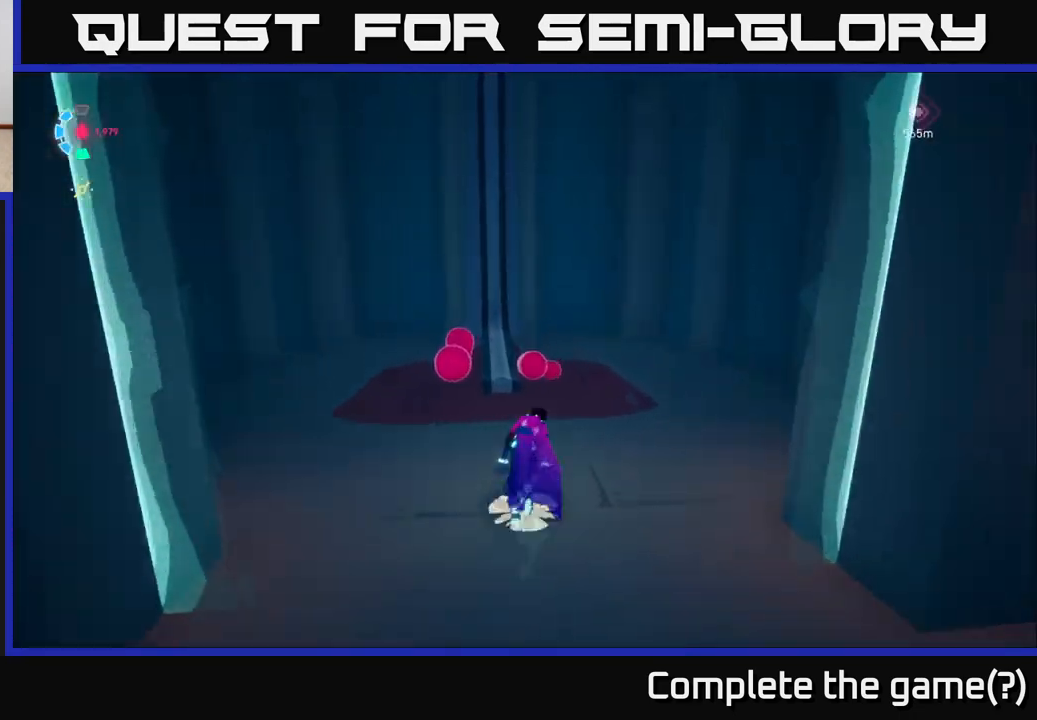
{"buttons": ["L2"], "left_stick": "up", "right_stick": "center", "events": [[150, "left_stick", "up-left"], [433, "left_stick", "up"]]}
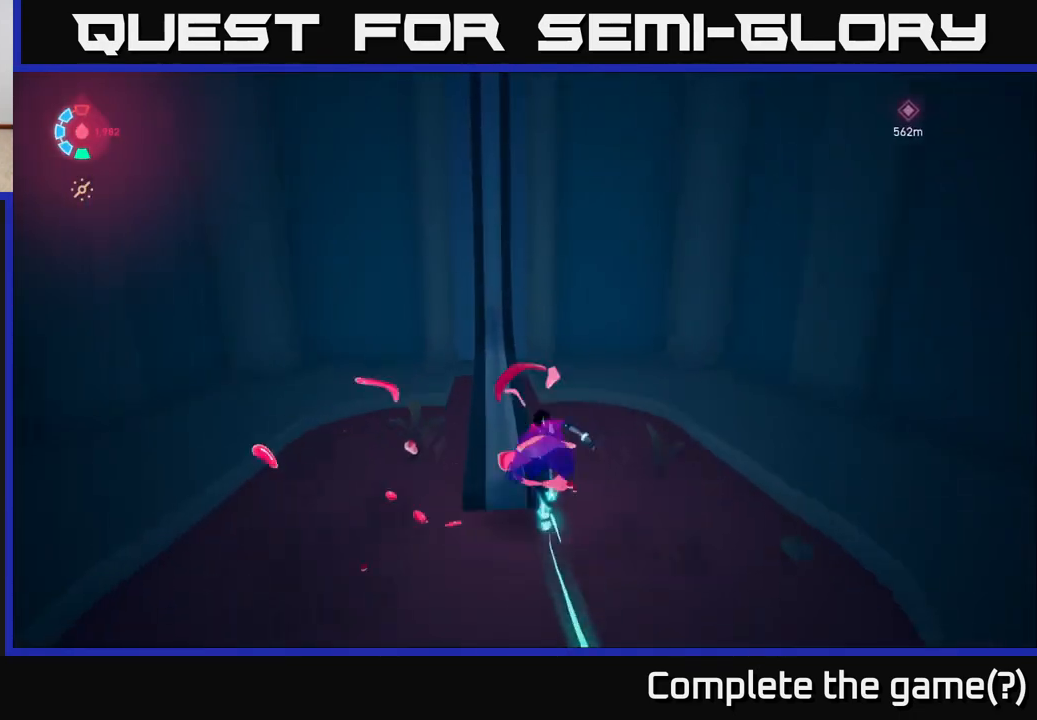
{"buttons": ["L2"], "left_stick": "up", "right_stick": "up", "events": [[400, "right_stick", "up"]]}
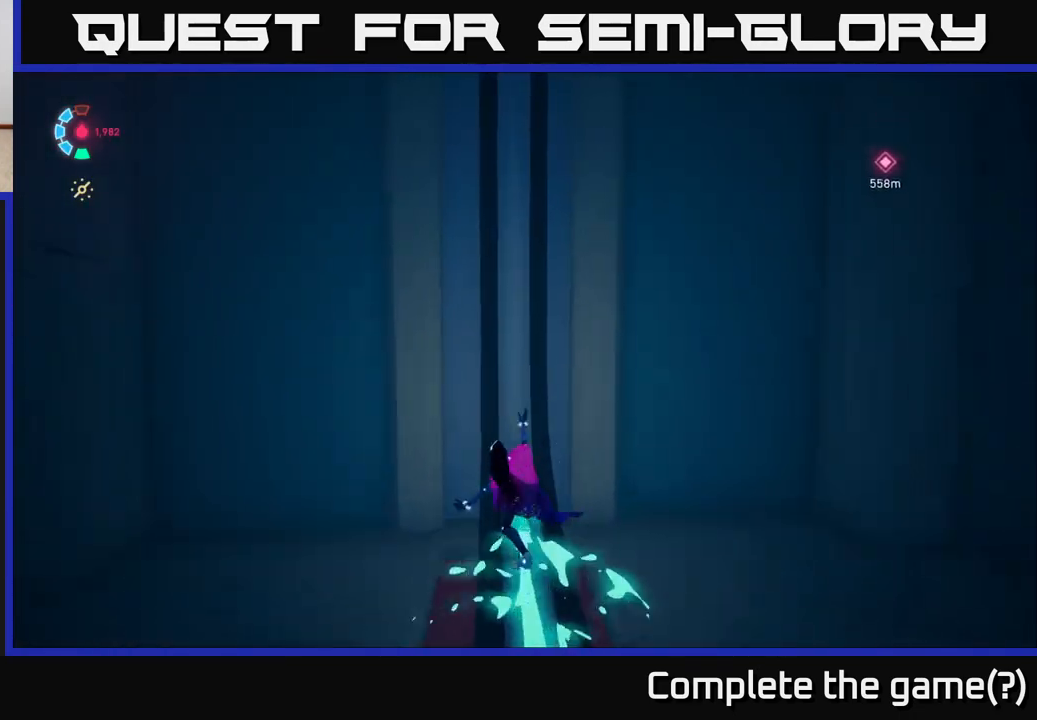
{"buttons": ["L2"], "left_stick": "center", "right_stick": "up-right", "events": [[17, "left_stick", "center"], [417, "right_stick", "up-right"]]}
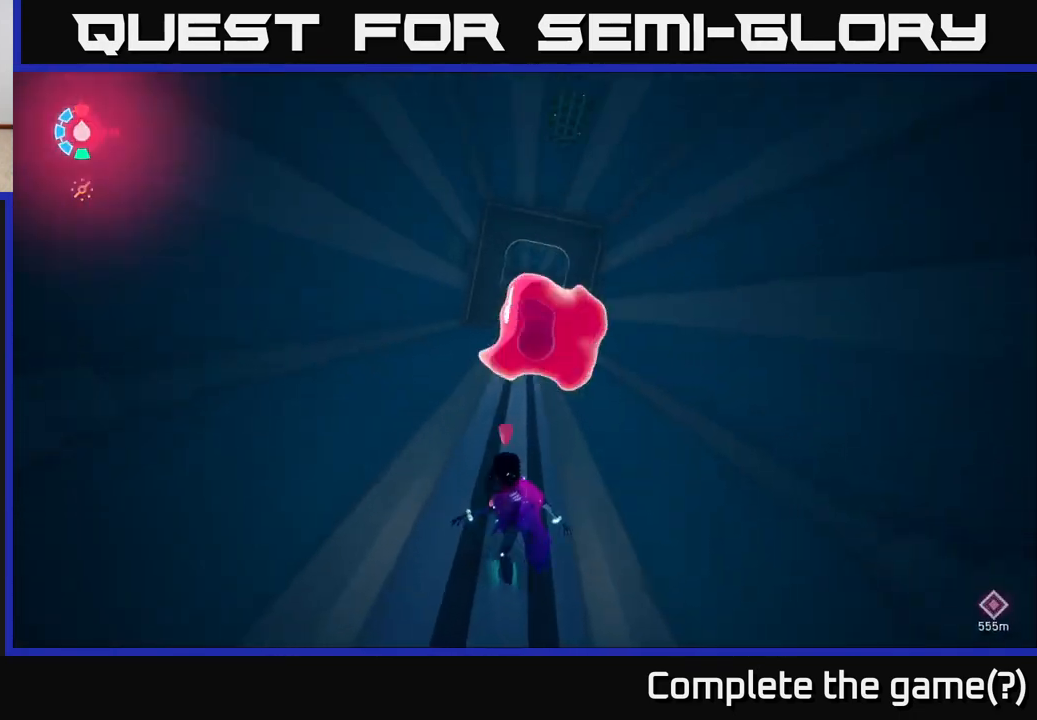
{"buttons": ["L2"], "left_stick": "center", "right_stick": "center", "events": [[217, "right_stick", "down-right"], [350, "right_stick", "center"]]}
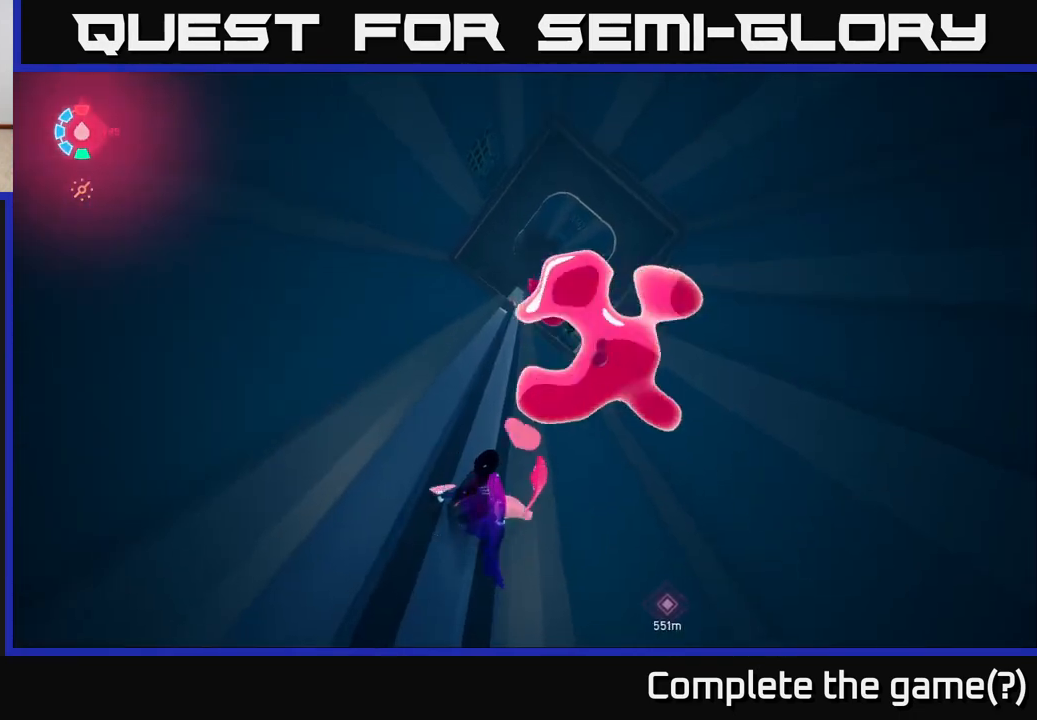
{"buttons": [], "left_stick": "center", "right_stick": "center", "events": [[367, "L2", "up"]]}
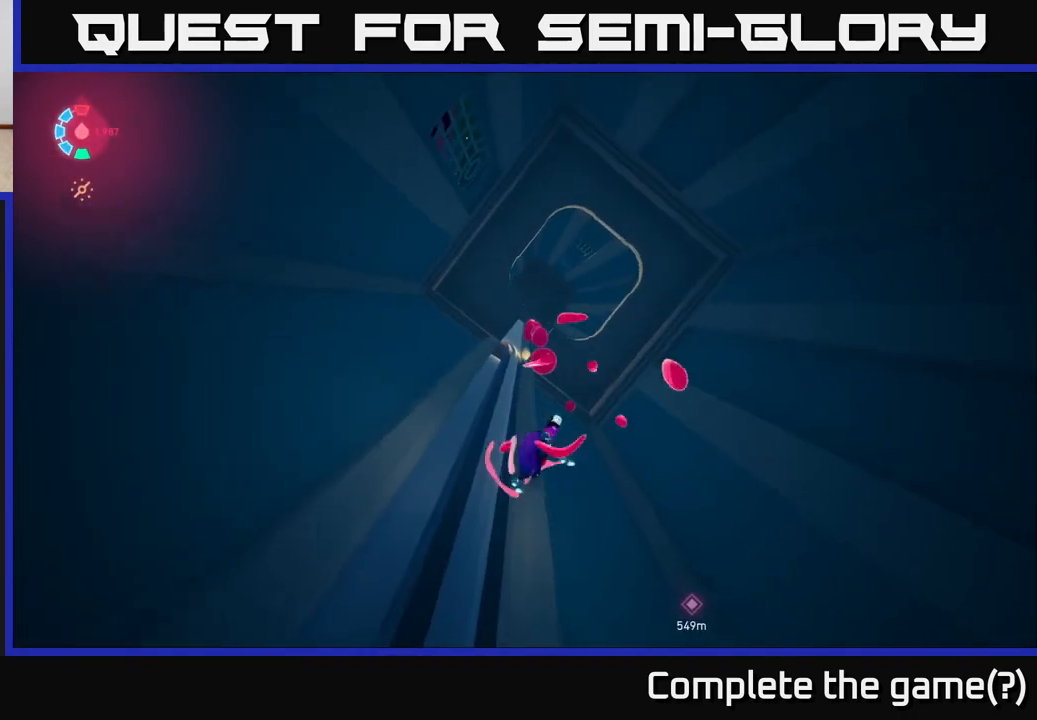
{"buttons": ["L2"], "left_stick": "up", "right_stick": "down", "events": [[167, "L2", "down"], [383, "right_stick", "down"], [433, "left_stick", "up"]]}
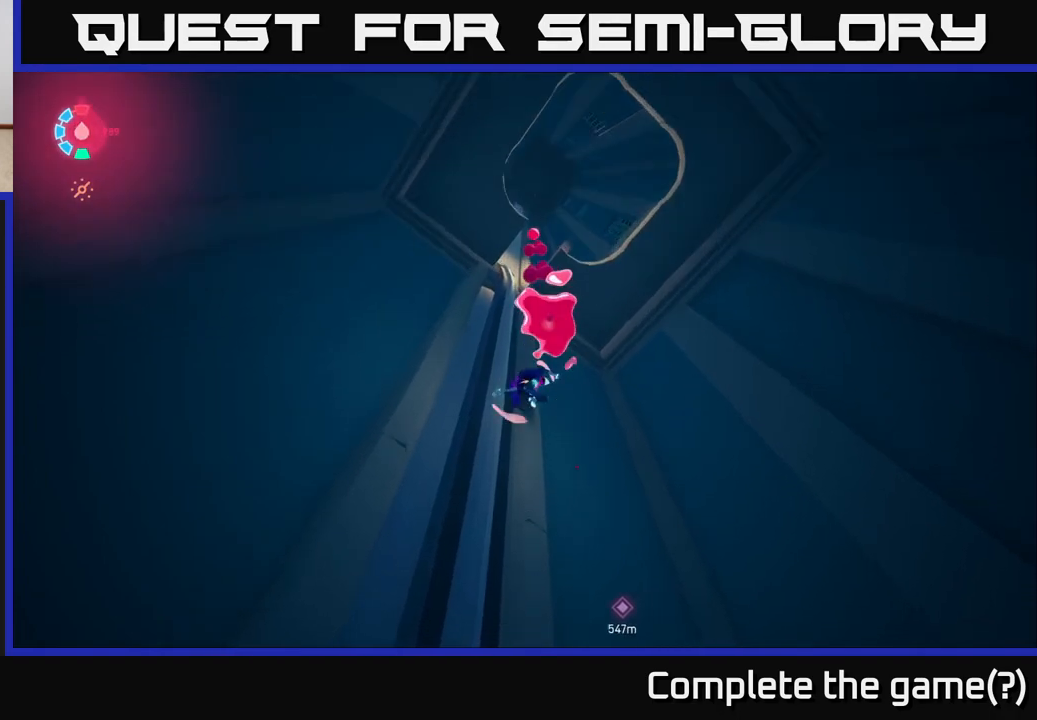
{"buttons": ["L2"], "left_stick": "up-left", "right_stick": "up-left", "events": [[117, "right_stick", "center"], [150, "left_stick", "up-left"], [367, "right_stick", "up-left"]]}
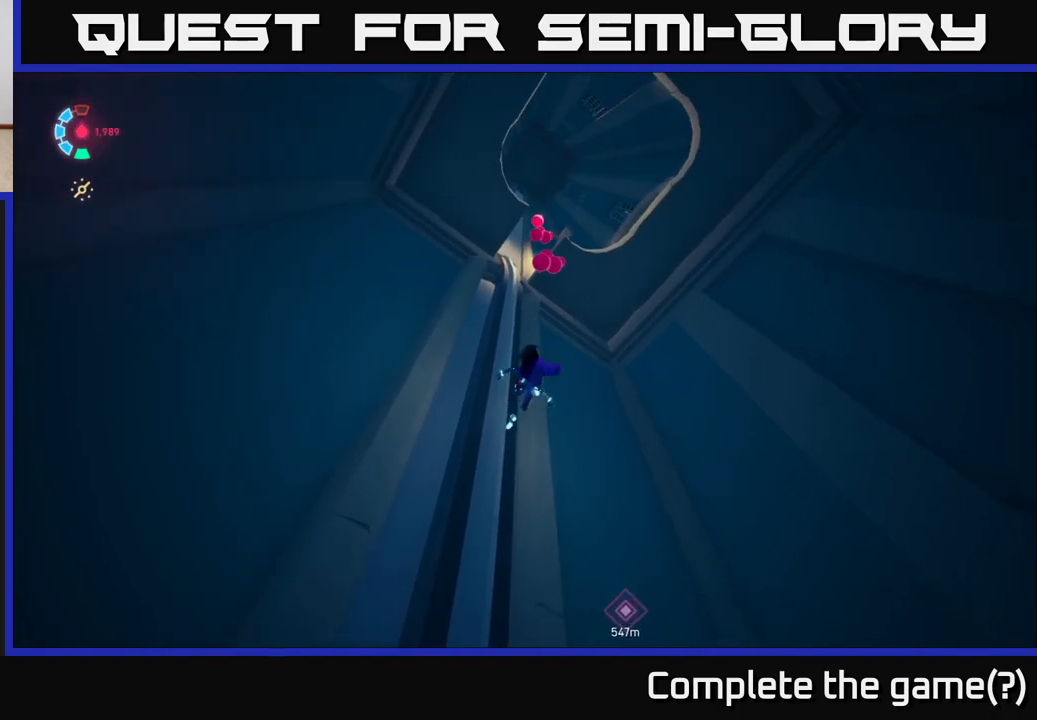
{"buttons": ["L2"], "left_stick": "up-left", "right_stick": "down", "events": [[17, "right_stick", "center"], [33, "left_stick", "up"], [183, "left_stick", "up-left"], [200, "right_stick", "left"], [250, "right_stick", "down-left"], [433, "right_stick", "down"]]}
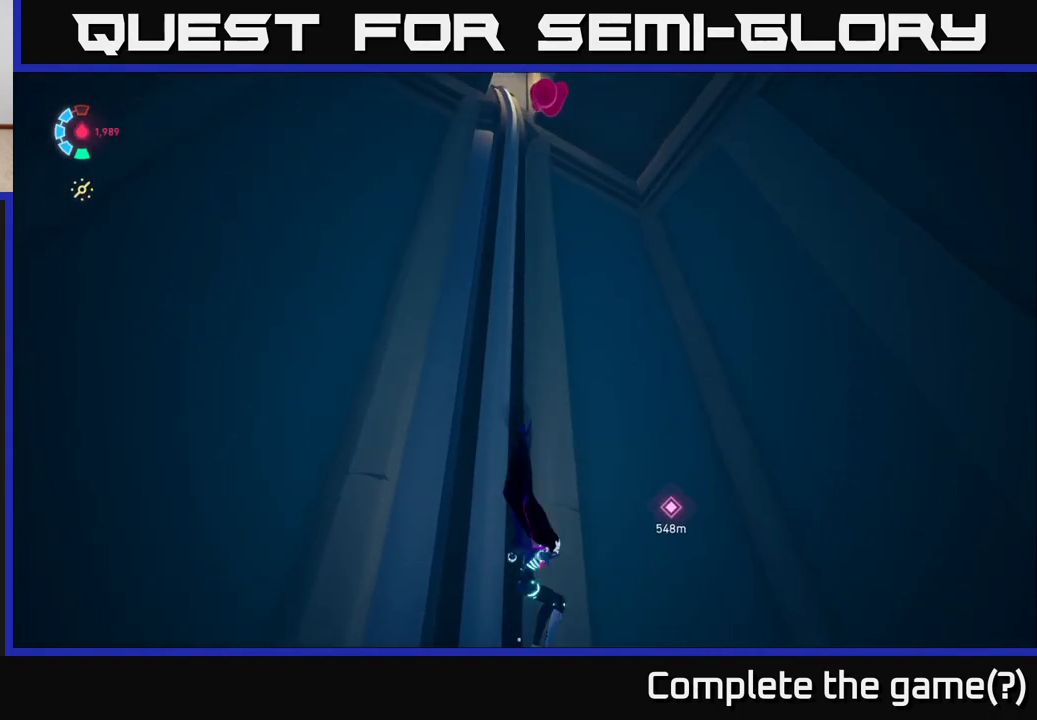
{"buttons": ["L2"], "left_stick": "up-left", "right_stick": "center", "events": [[17, "right_stick", "center"], [217, "A", "down"], [333, "A", "up"]]}
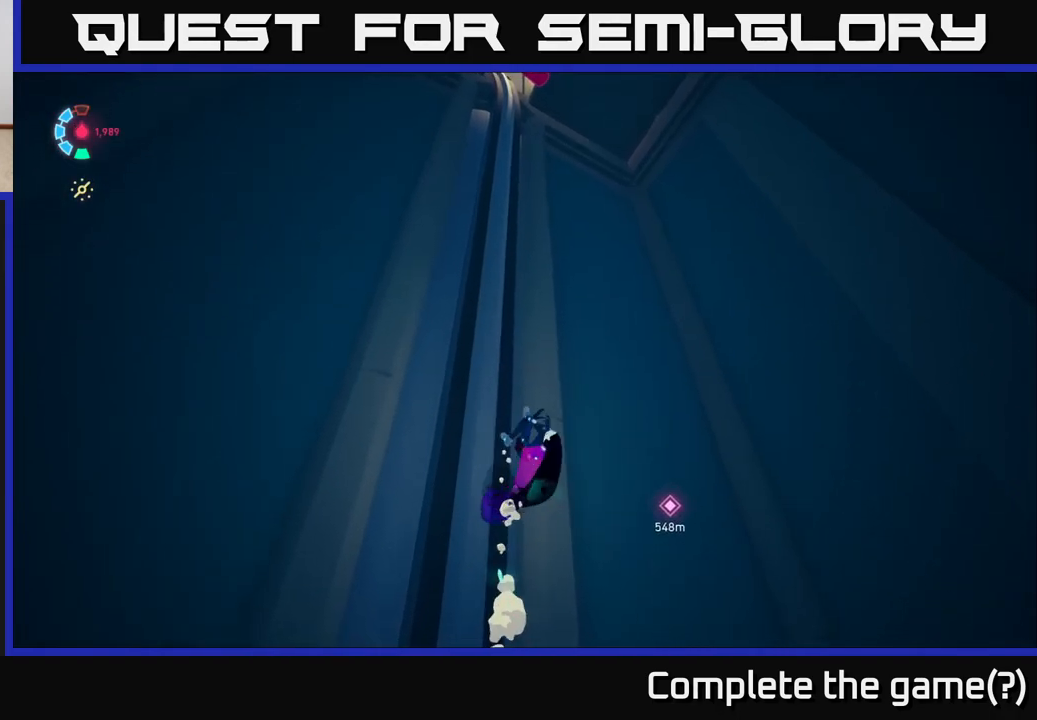
{"buttons": ["L2"], "left_stick": "up-left", "right_stick": "center", "events": [[217, "right_stick", "left"], [450, "right_stick", "center"]]}
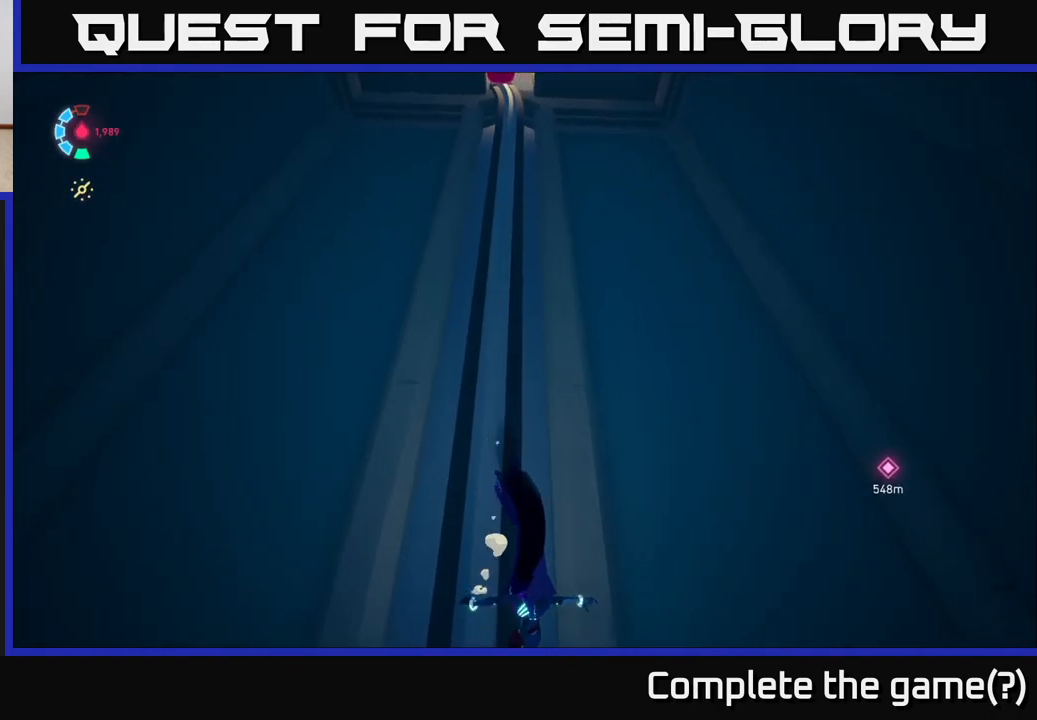
{"buttons": [], "left_stick": "left", "right_stick": "down", "events": [[83, "right_stick", "down"], [350, "left_stick", "left"], [400, "L2", "up"]]}
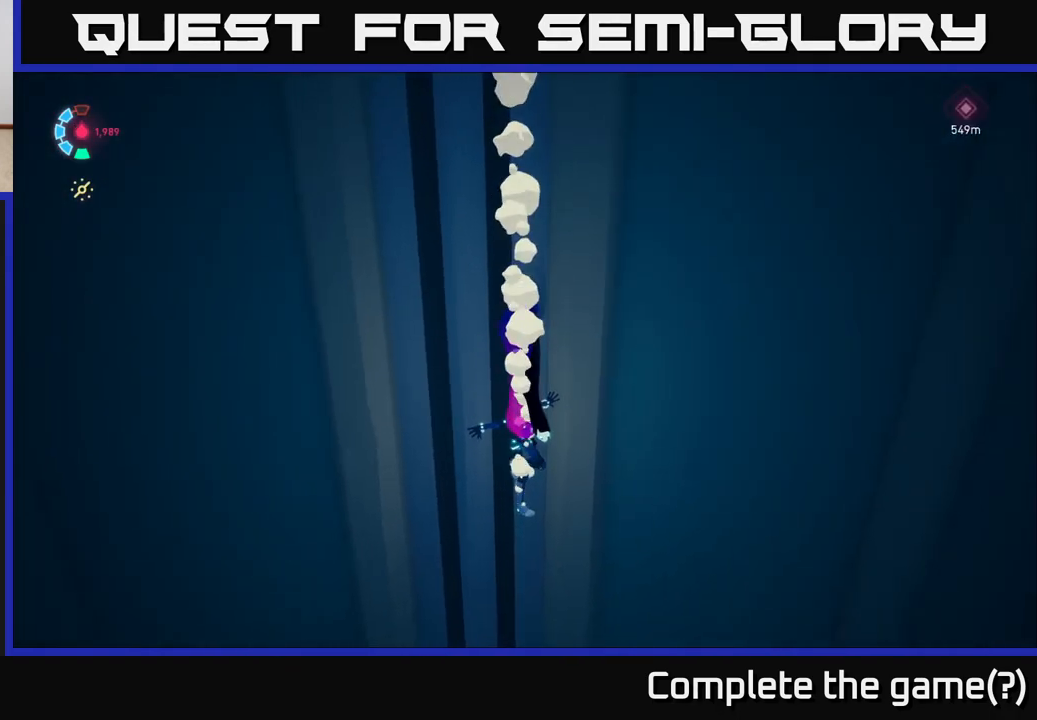
{"buttons": ["L2"], "left_stick": "left", "right_stick": "left", "events": [[367, "L2", "down"], [383, "right_stick", "left"]]}
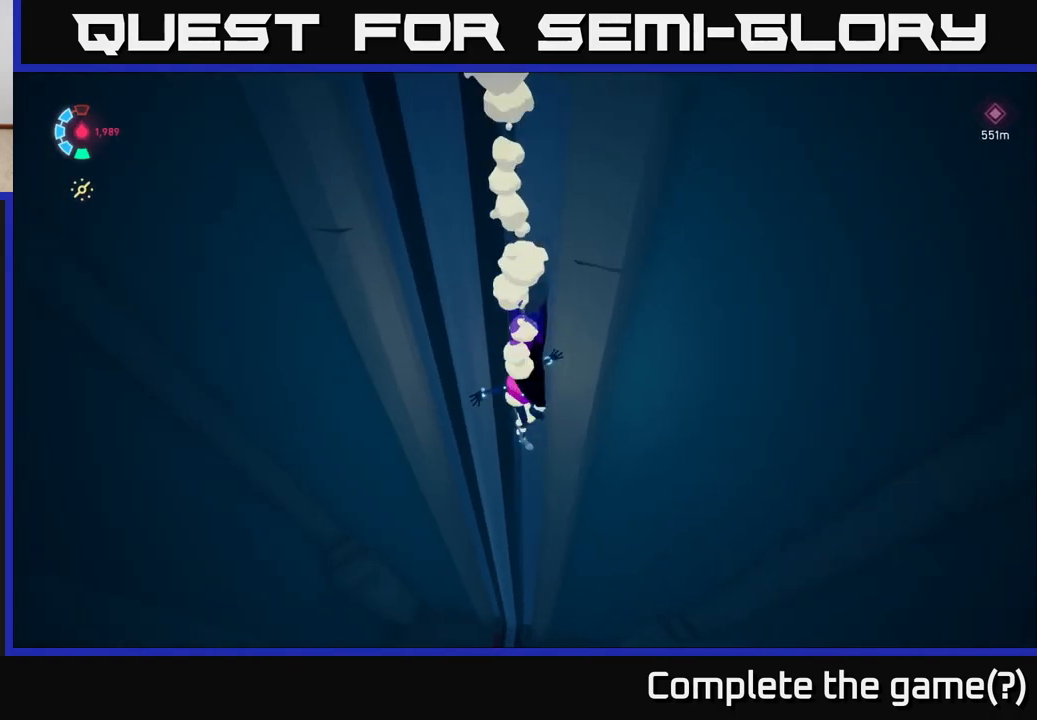
{"buttons": ["L2"], "left_stick": "left", "right_stick": "center", "events": [[250, "right_stick", "center"]]}